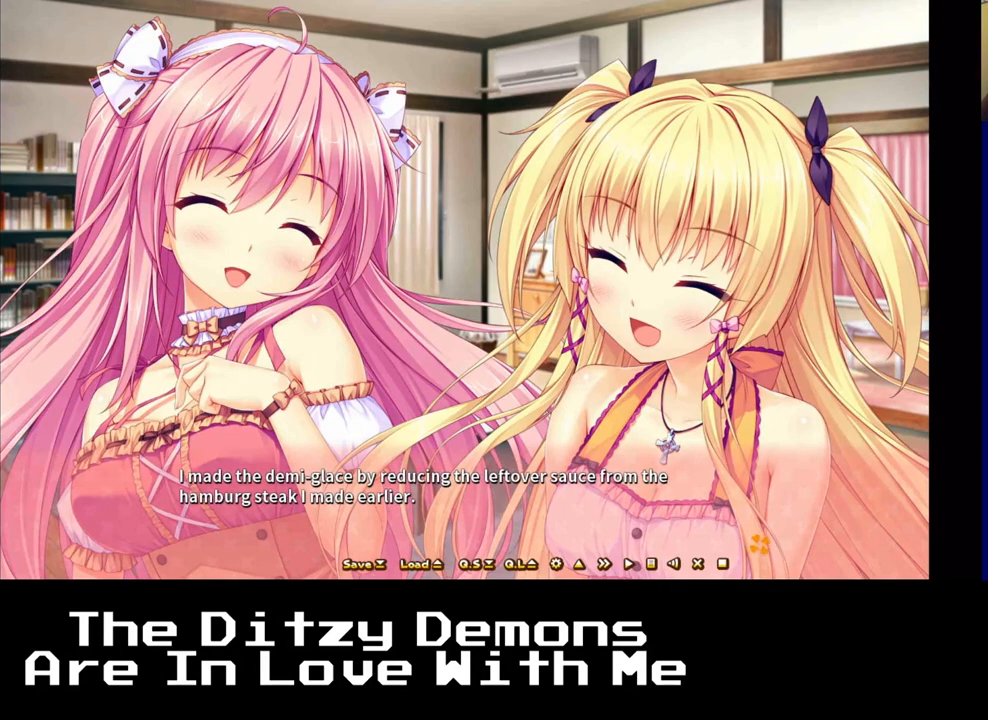
Gameplay with a controller (Xbox layout); each line is a JSON object with the inputs held at the frame after it. "events" lists button and stick changes between this image and that frame as [ms after this image, input, new state], when the widget could be followed in between.
{"buttons": ["A"], "left_stick": "center", "right_stick": "center", "events": [[367, "A", "down"]]}
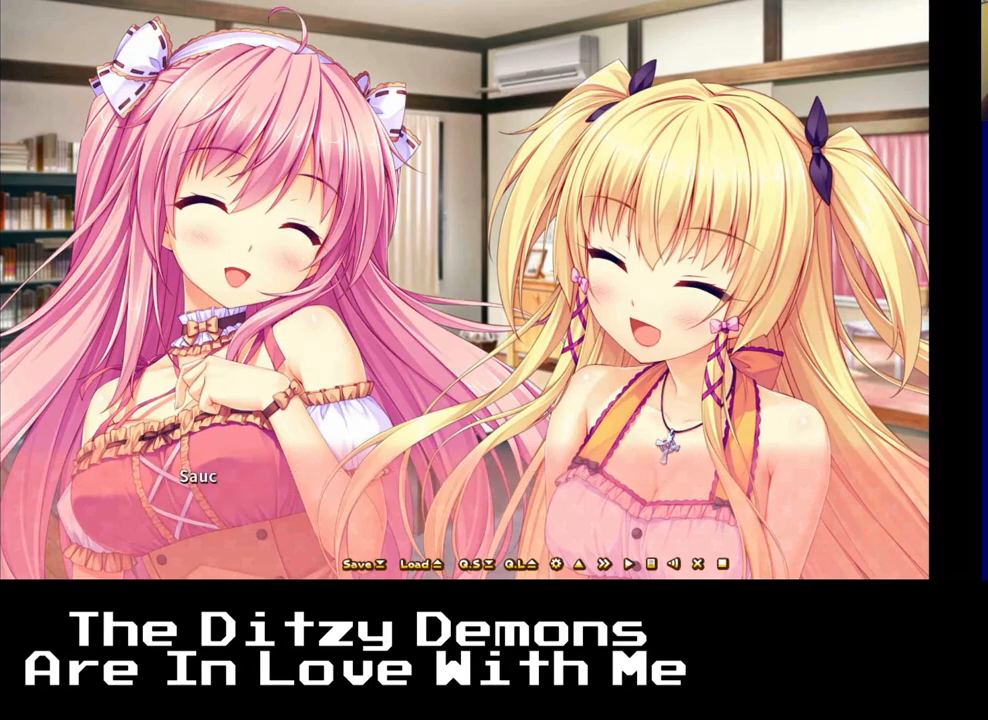
{"buttons": [], "left_stick": "center", "right_stick": "center", "events": [[17, "A", "up"], [283, "A", "down"], [417, "A", "up"]]}
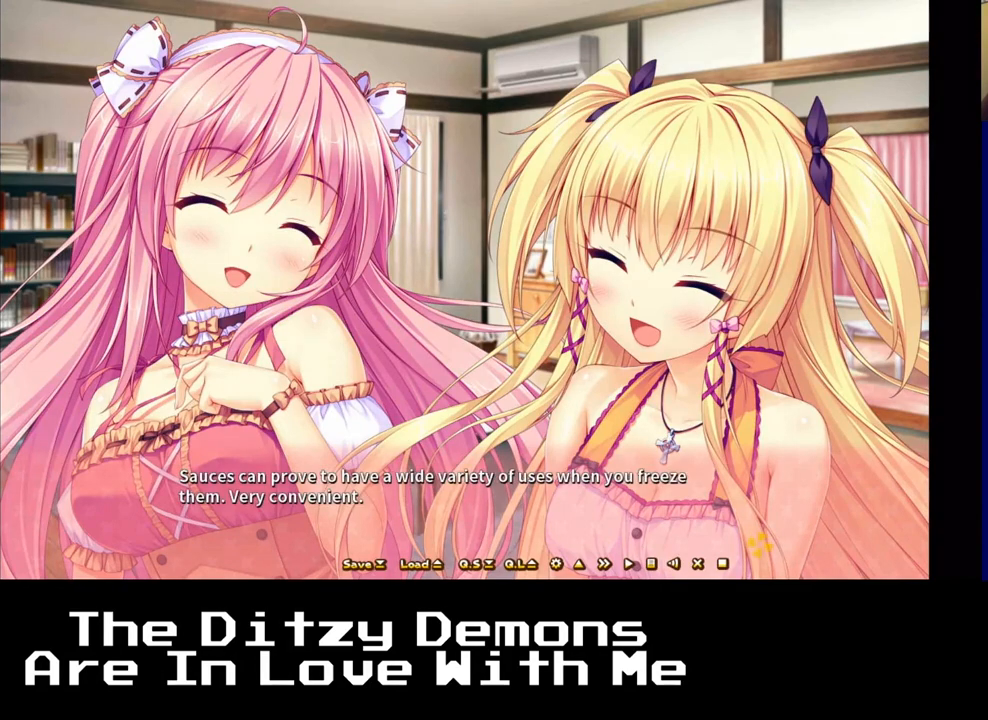
{"buttons": [], "left_stick": "center", "right_stick": "center", "events": []}
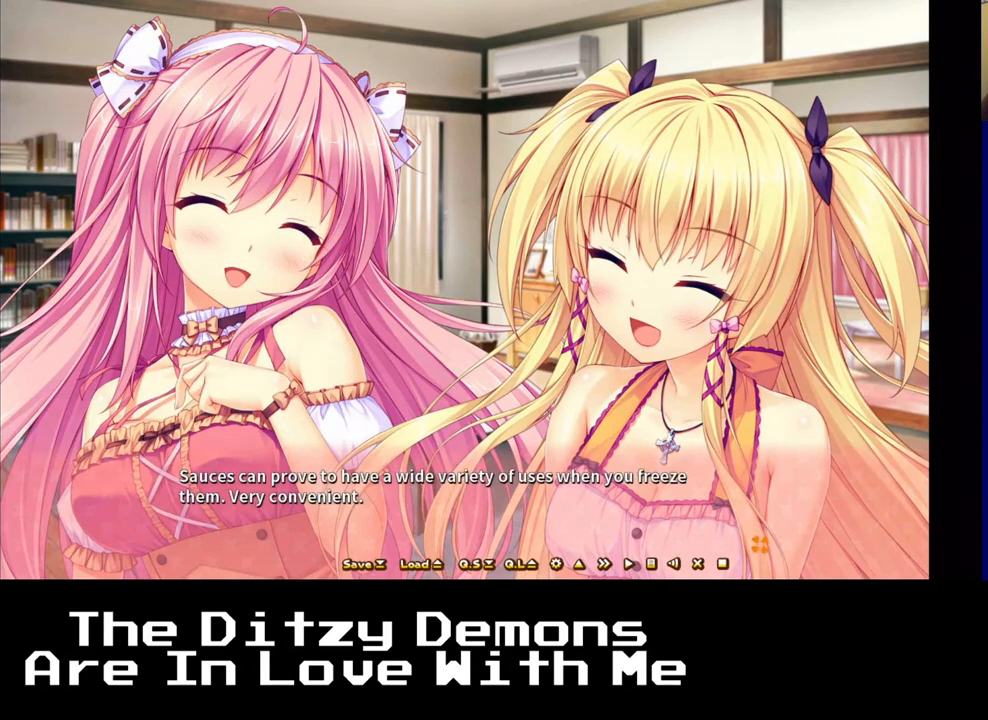
{"buttons": ["A"], "left_stick": "center", "right_stick": "center", "events": [[133, "A", "down"], [217, "A", "up"], [450, "A", "down"]]}
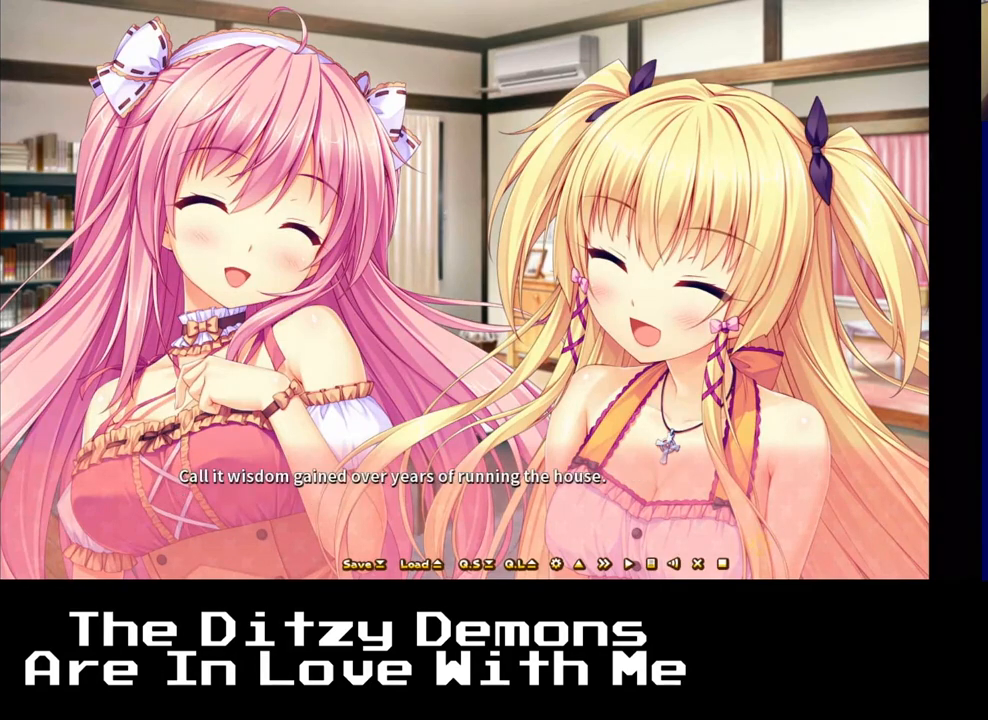
{"buttons": ["A"], "left_stick": "center", "right_stick": "center", "events": [[33, "A", "up"], [400, "A", "down"]]}
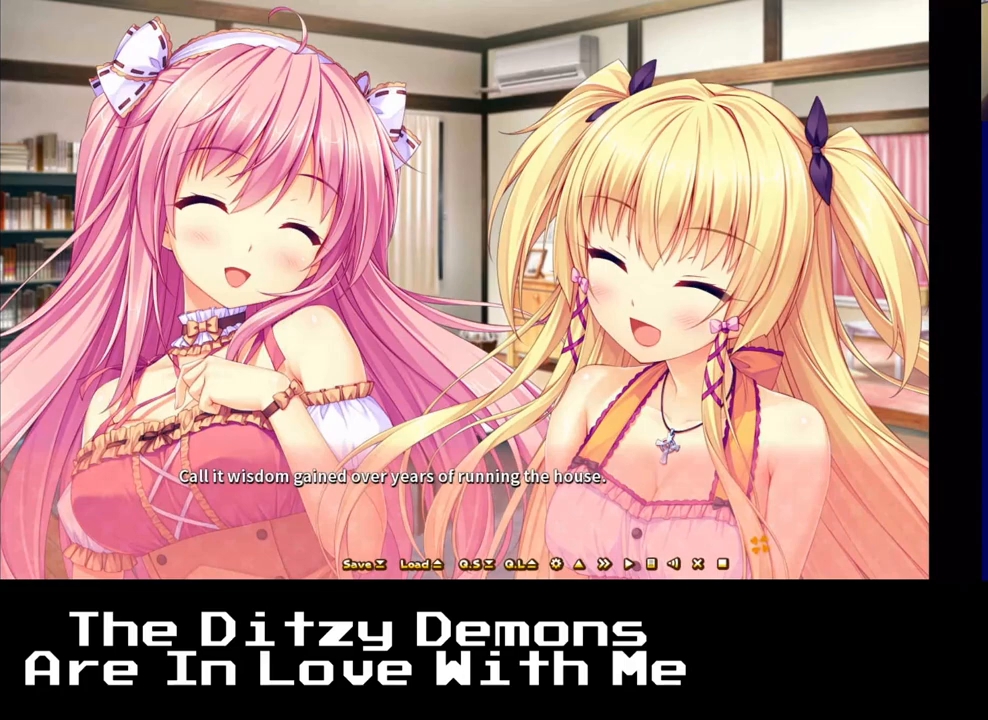
{"buttons": [], "left_stick": "center", "right_stick": "center", "events": [[17, "A", "up"]]}
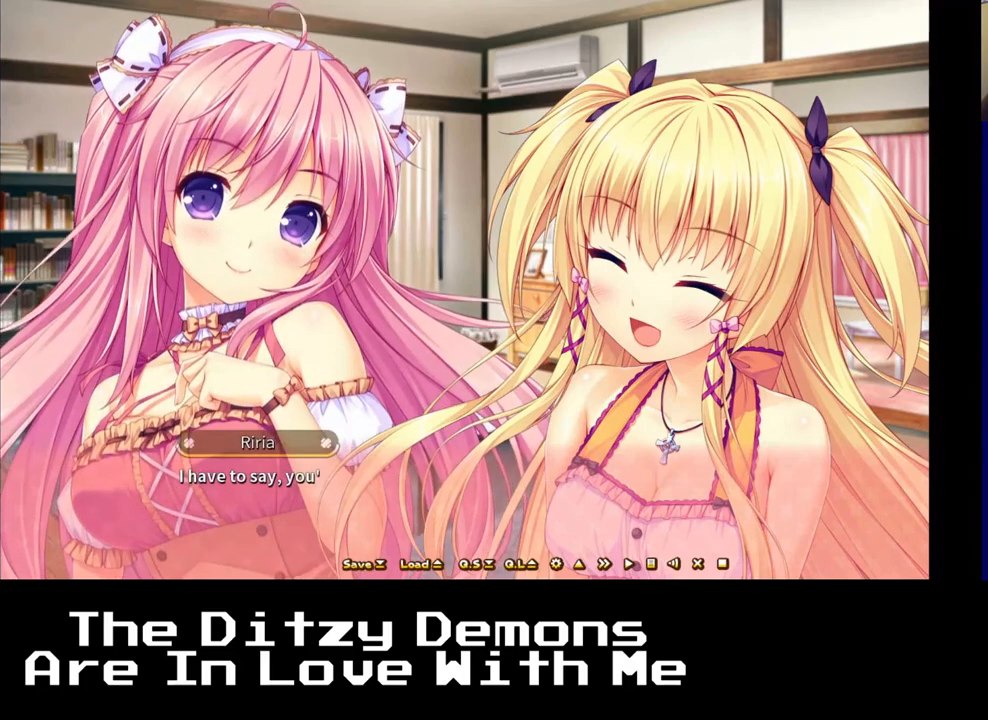
{"buttons": [], "left_stick": "center", "right_stick": "center", "events": []}
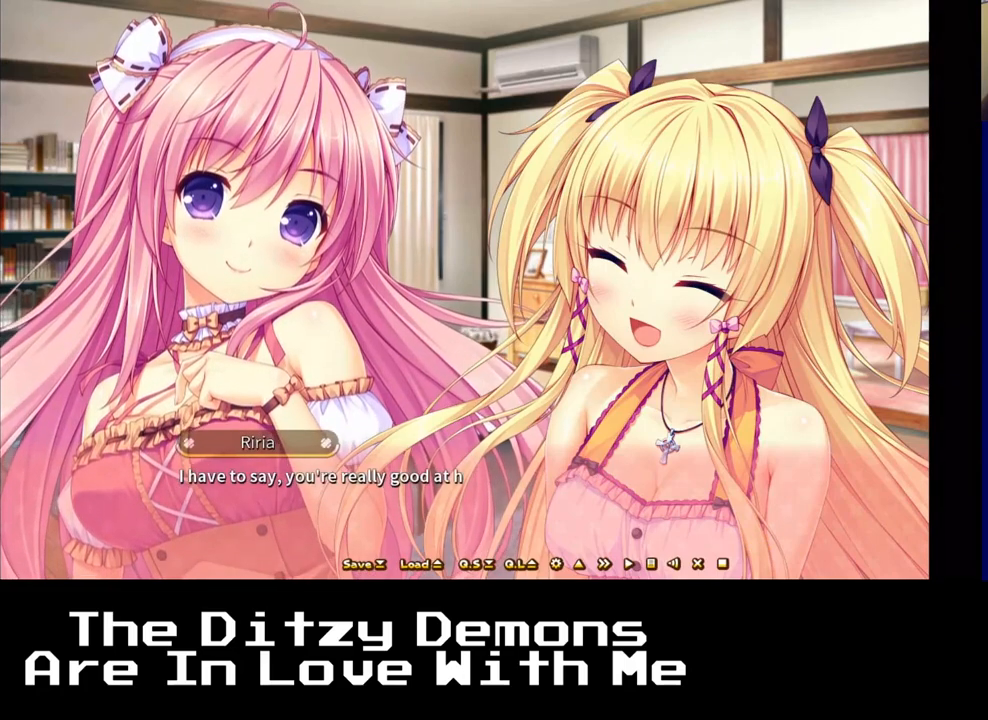
{"buttons": ["A"], "left_stick": "center", "right_stick": "center", "events": [[100, "A", "down"], [233, "A", "up"], [500, "A", "down"]]}
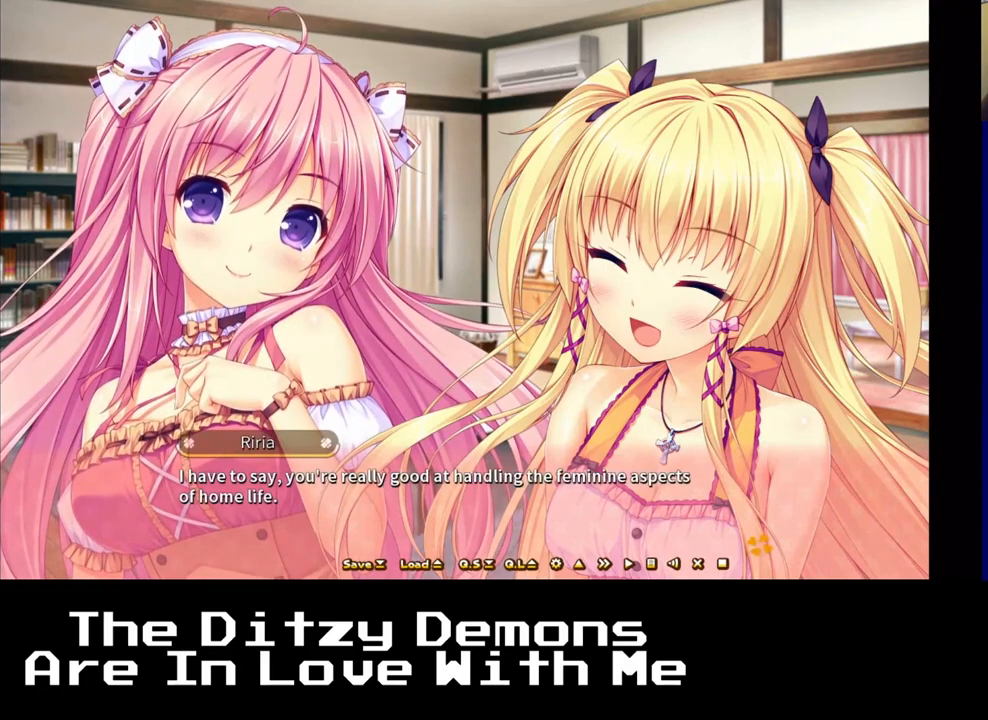
{"buttons": [], "left_stick": "center", "right_stick": "center", "events": [[100, "A", "up"], [333, "A", "down"], [433, "A", "up"]]}
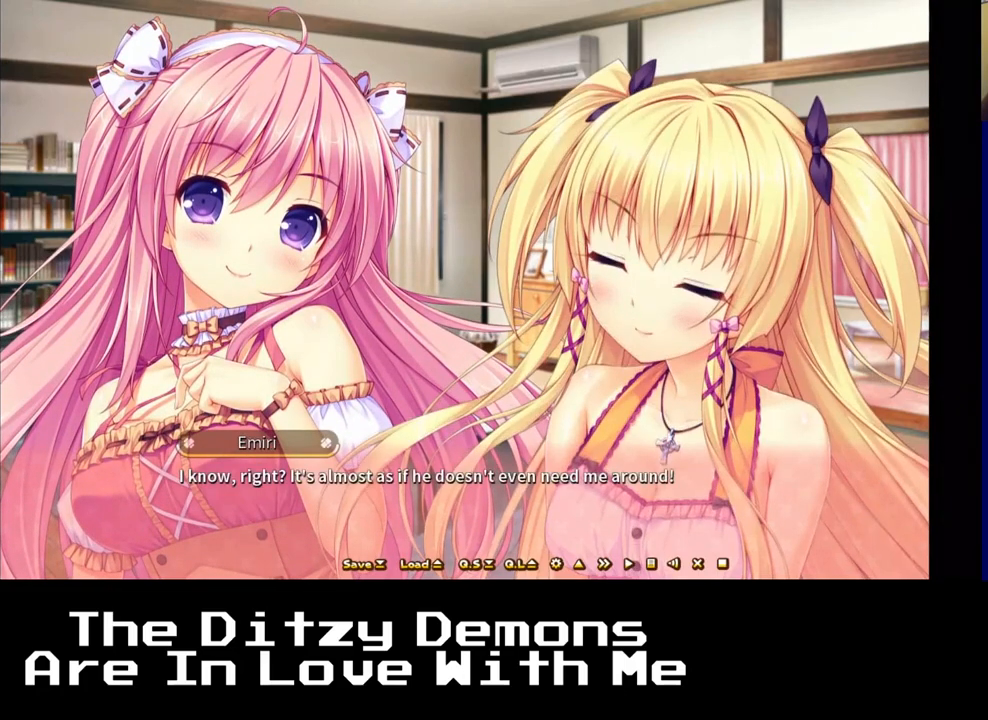
{"buttons": [], "left_stick": "center", "right_stick": "center", "events": [[33, "A", "down"], [133, "A", "up"], [217, "A", "down"], [317, "A", "up"], [400, "A", "down"], [483, "A", "up"]]}
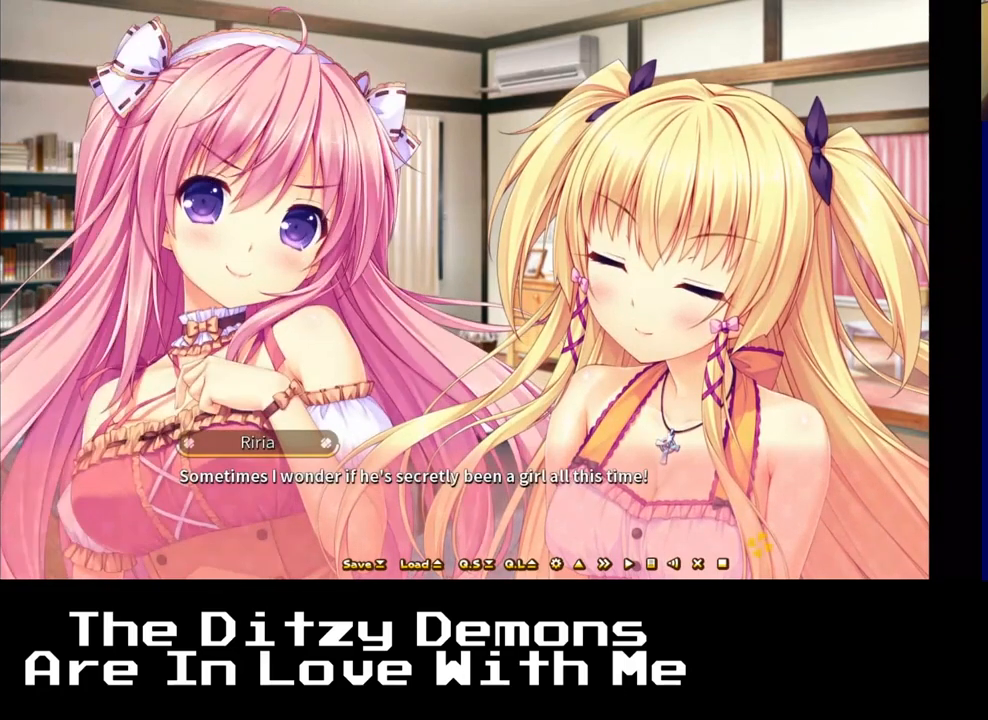
{"buttons": ["A"], "left_stick": "center", "right_stick": "center", "events": [[83, "A", "down"], [167, "A", "up"], [233, "A", "down"], [333, "A", "up"], [417, "A", "down"]]}
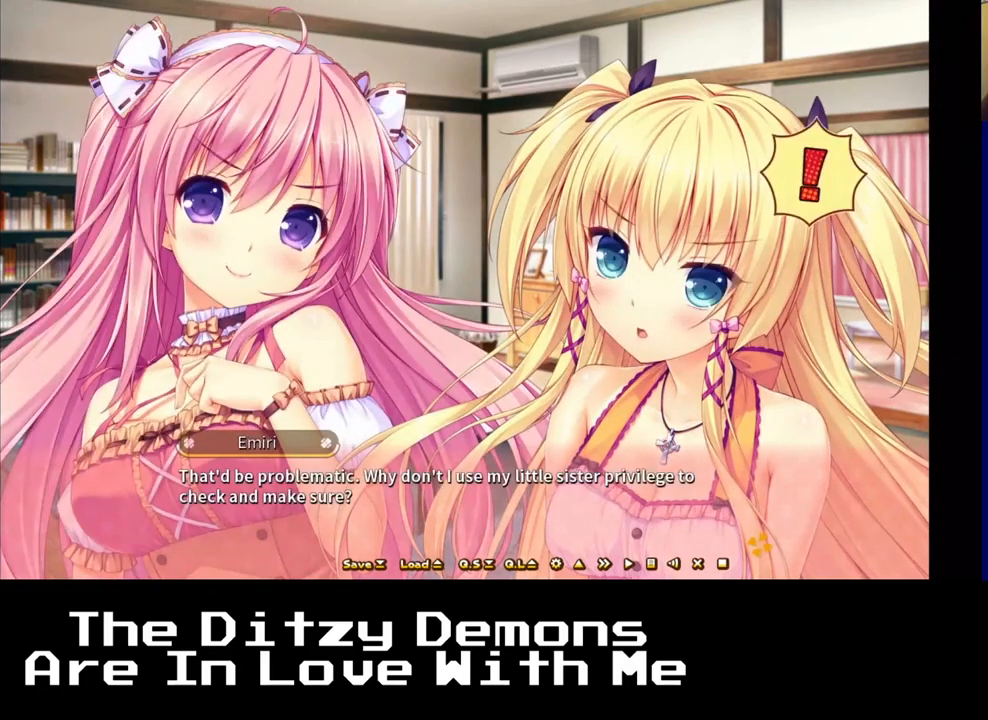
{"buttons": [], "left_stick": "center", "right_stick": "center", "events": [[17, "A", "up"], [183, "A", "down"], [317, "A", "up"]]}
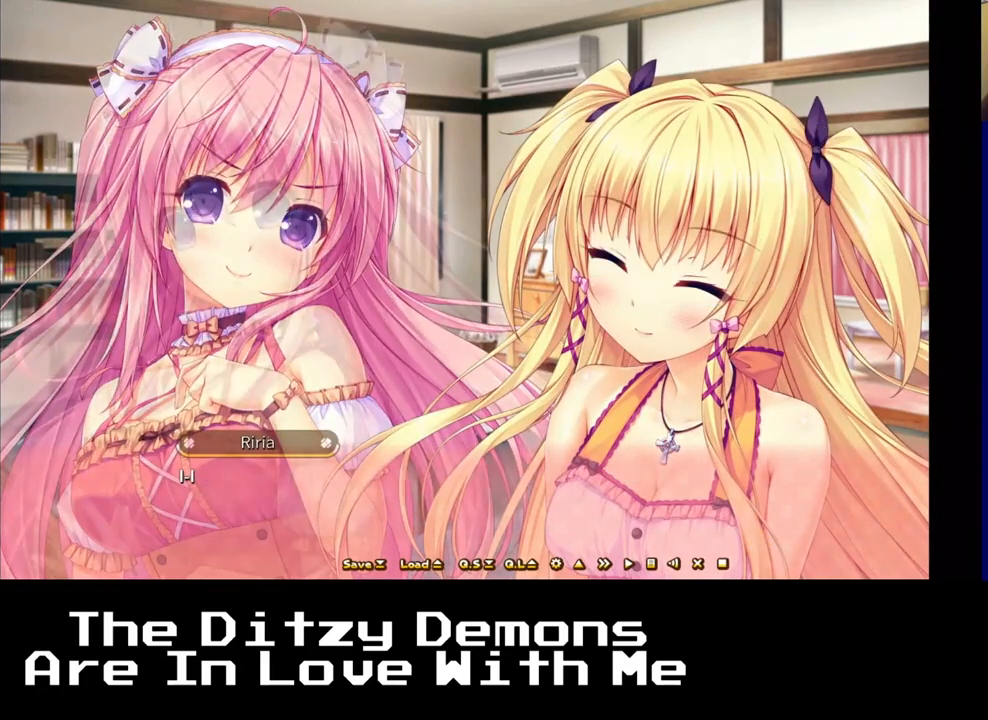
{"buttons": [], "left_stick": "center", "right_stick": "center", "events": []}
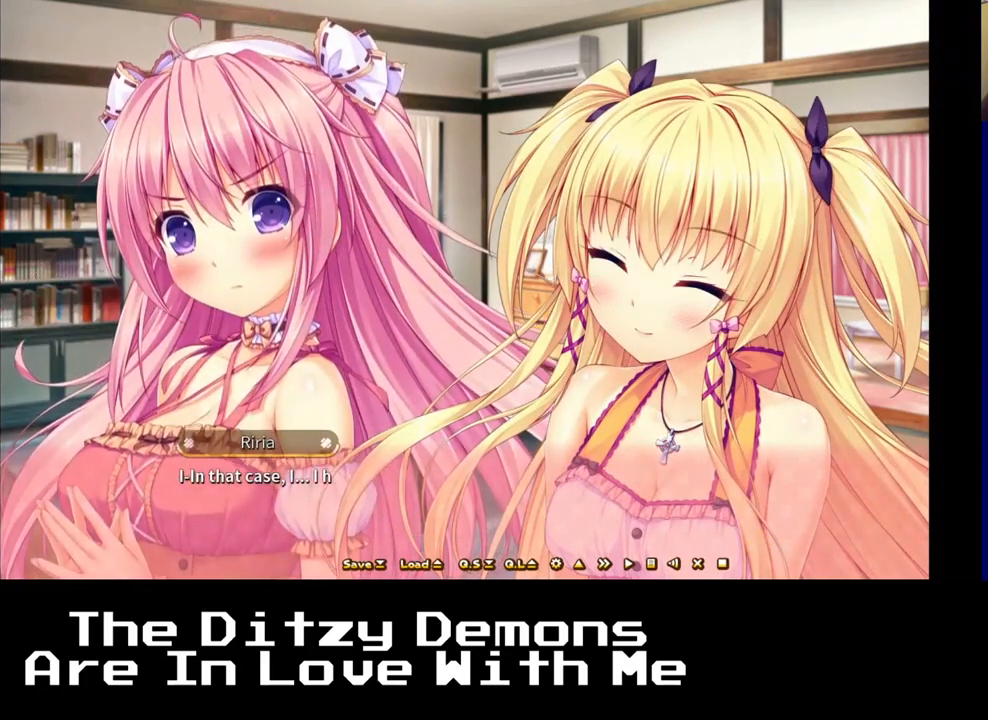
{"buttons": [], "left_stick": "center", "right_stick": "center", "events": []}
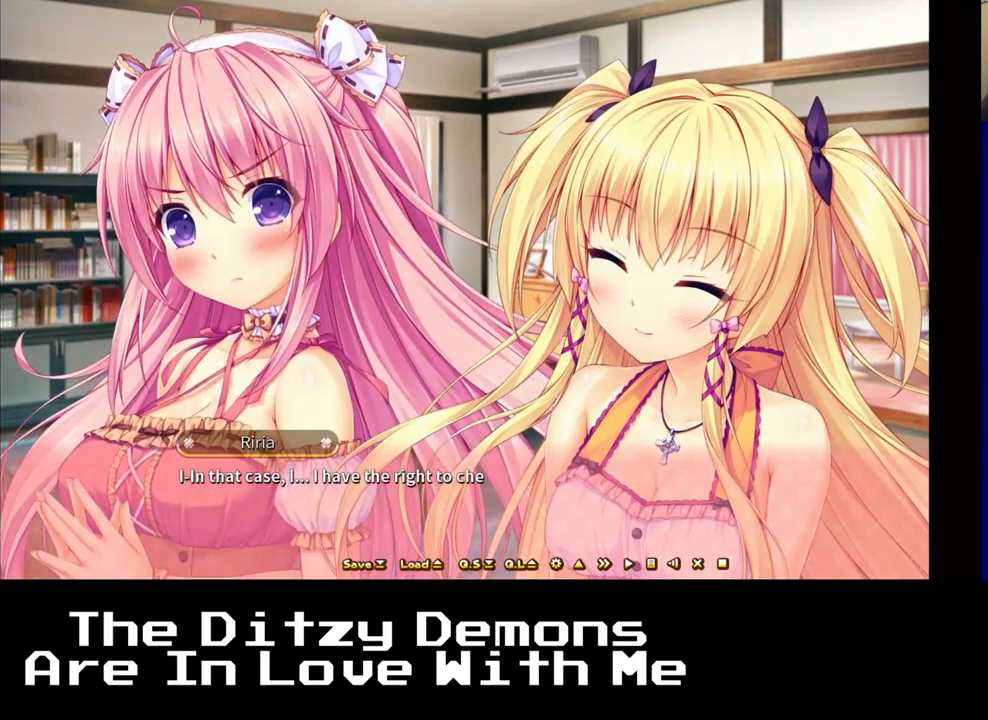
{"buttons": [], "left_stick": "center", "right_stick": "center", "events": []}
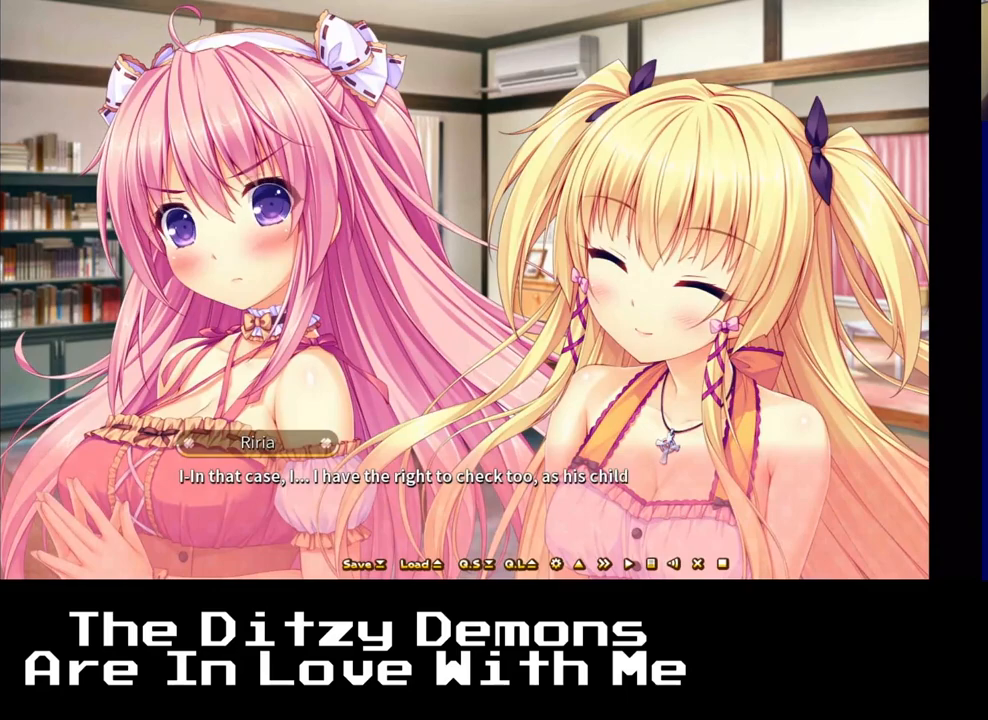
{"buttons": [], "left_stick": "center", "right_stick": "center", "events": [[200, "A", "down"], [317, "A", "up"]]}
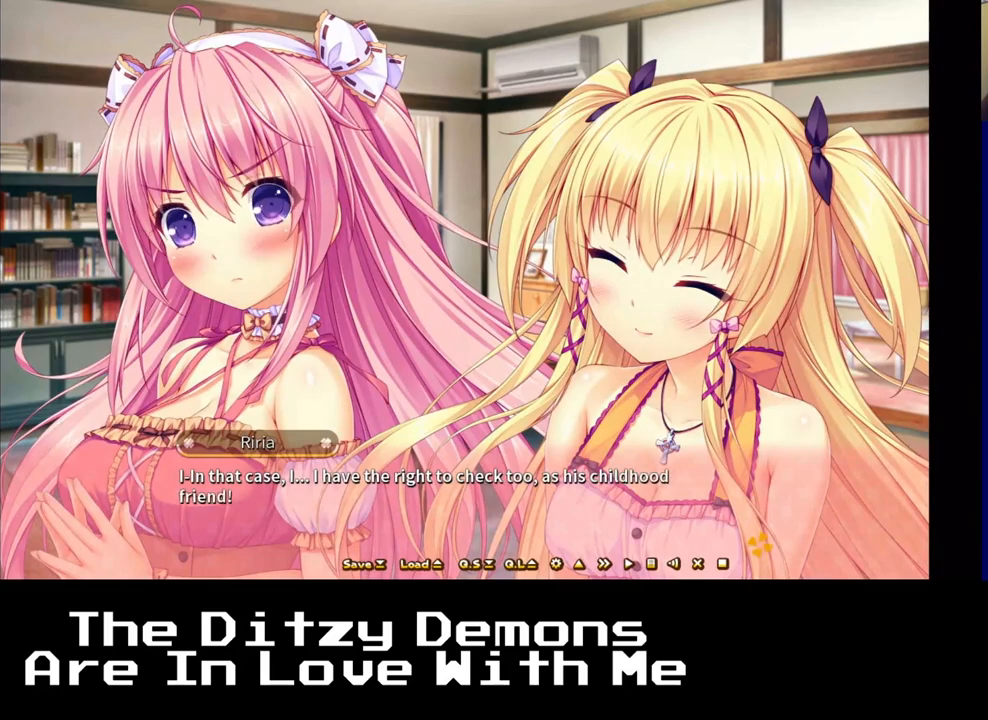
{"buttons": ["A"], "left_stick": "center", "right_stick": "center", "events": [[100, "A", "down"], [233, "A", "up"], [283, "A", "down"]]}
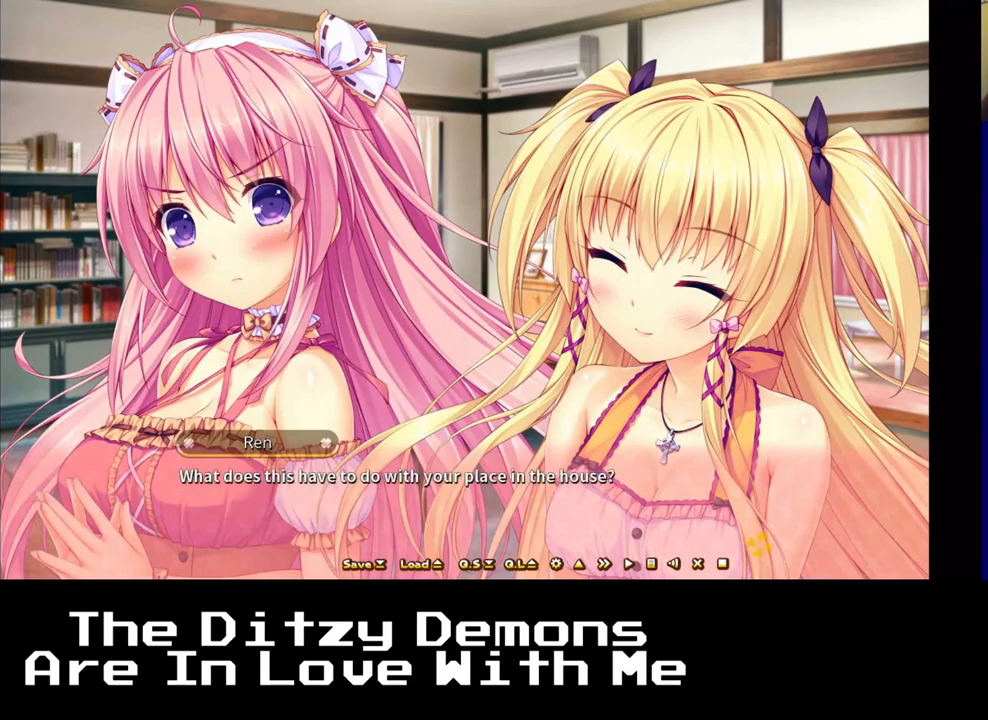
{"buttons": ["A"], "left_stick": "center", "right_stick": "center", "events": [[150, "A", "up"], [250, "A", "down"], [333, "A", "up"], [450, "A", "down"]]}
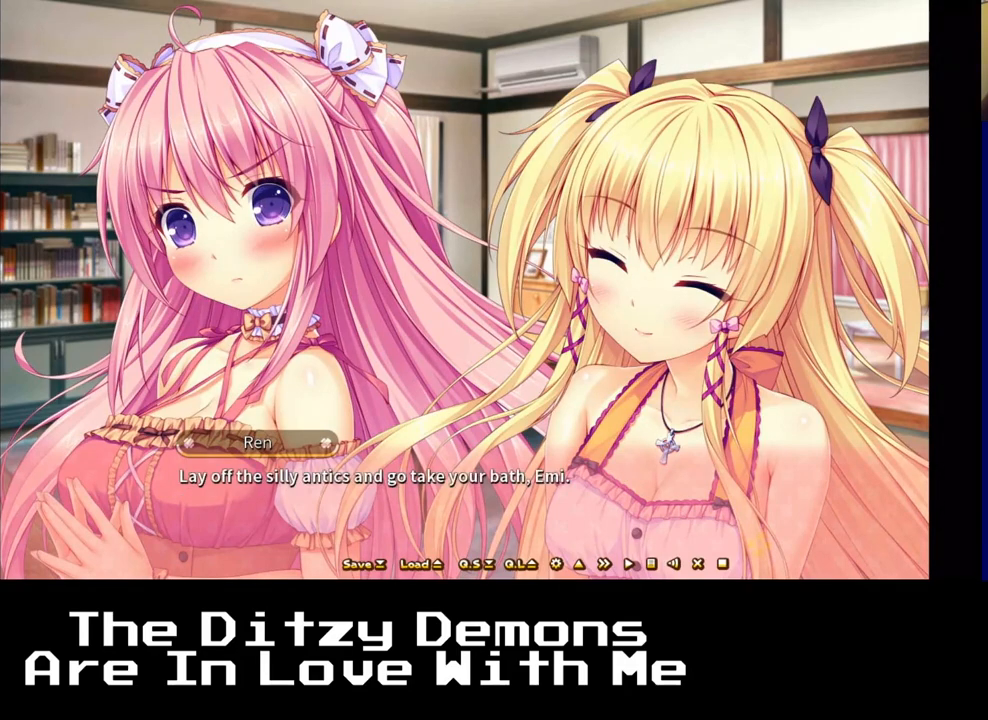
{"buttons": [], "left_stick": "center", "right_stick": "center", "events": [[17, "A", "up"], [217, "A", "down"], [283, "A", "up"], [383, "A", "down"], [450, "A", "up"]]}
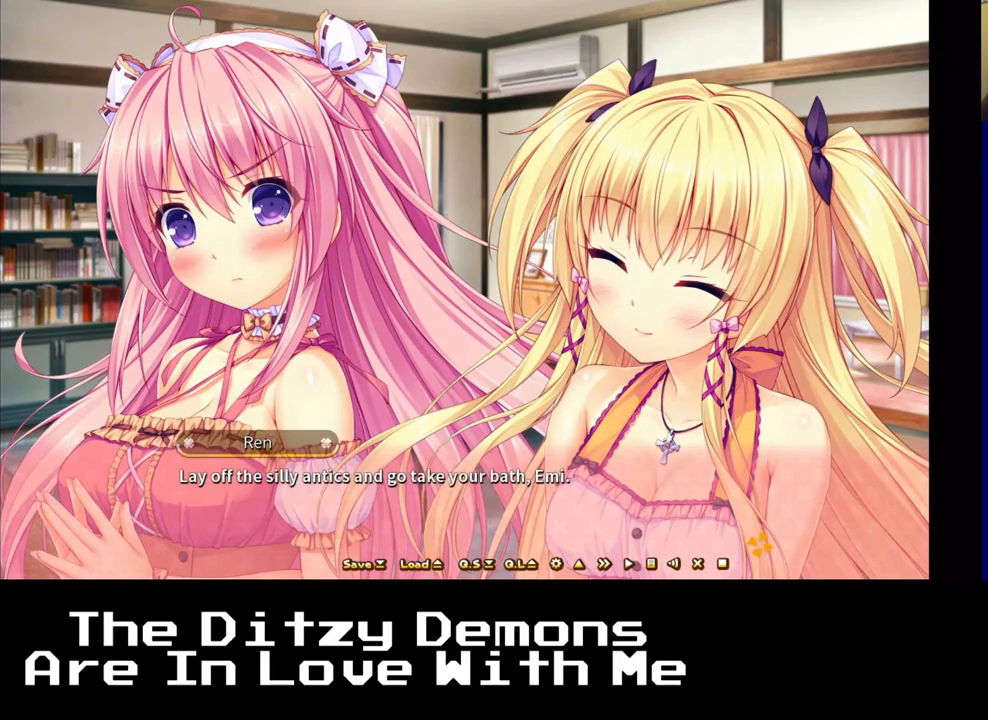
{"buttons": [], "left_stick": "center", "right_stick": "center", "events": [[50, "A", "down"], [117, "A", "up"], [217, "A", "down"], [300, "A", "up"], [450, "A", "down"], [483, "A", "up"]]}
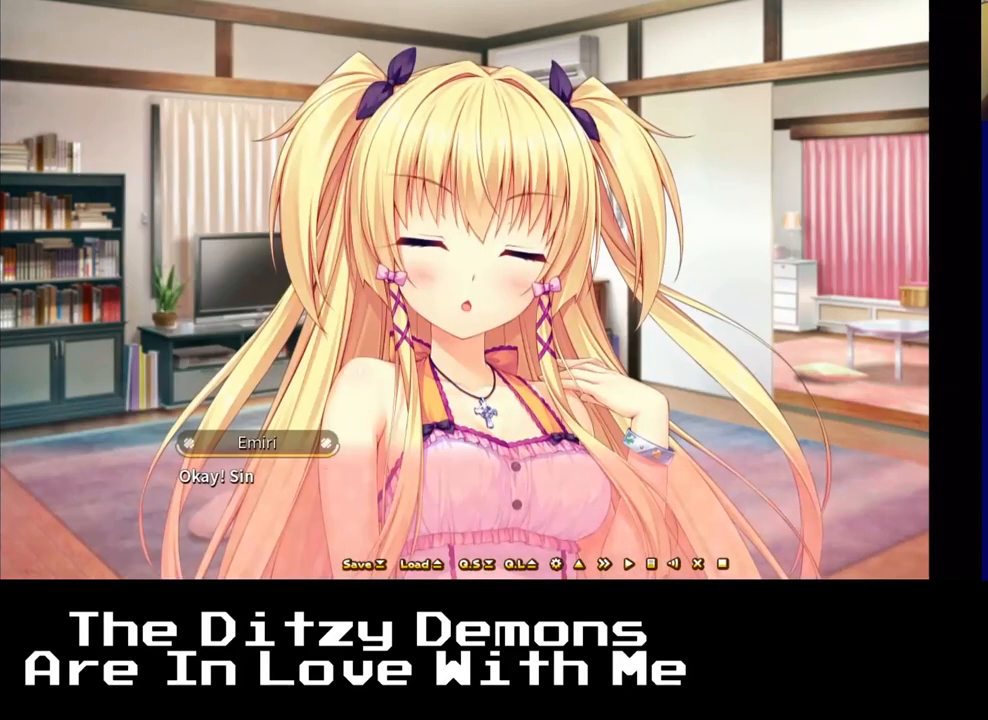
{"buttons": [], "left_stick": "center", "right_stick": "center", "events": [[117, "A", "down"], [183, "A", "up"]]}
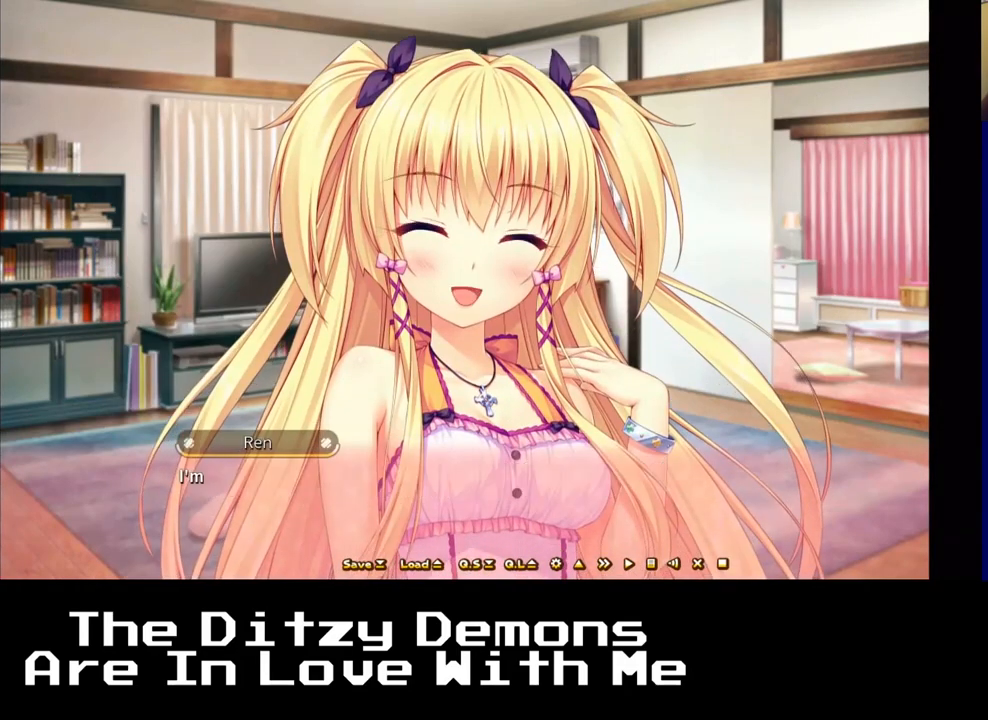
{"buttons": [], "left_stick": "center", "right_stick": "center", "events": []}
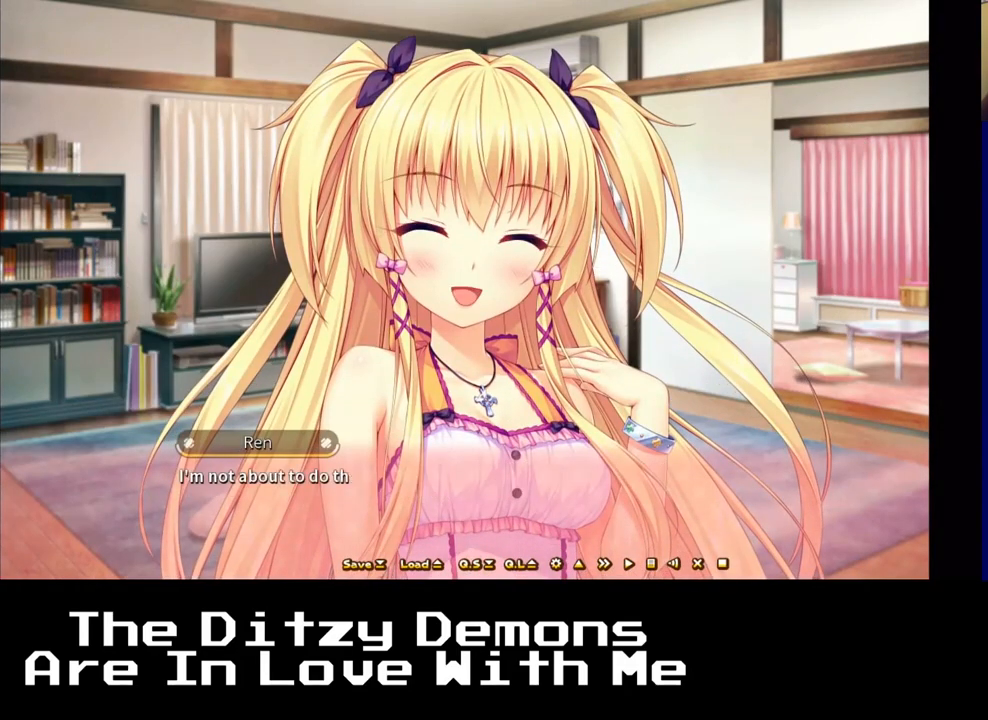
{"buttons": [], "left_stick": "center", "right_stick": "center", "events": []}
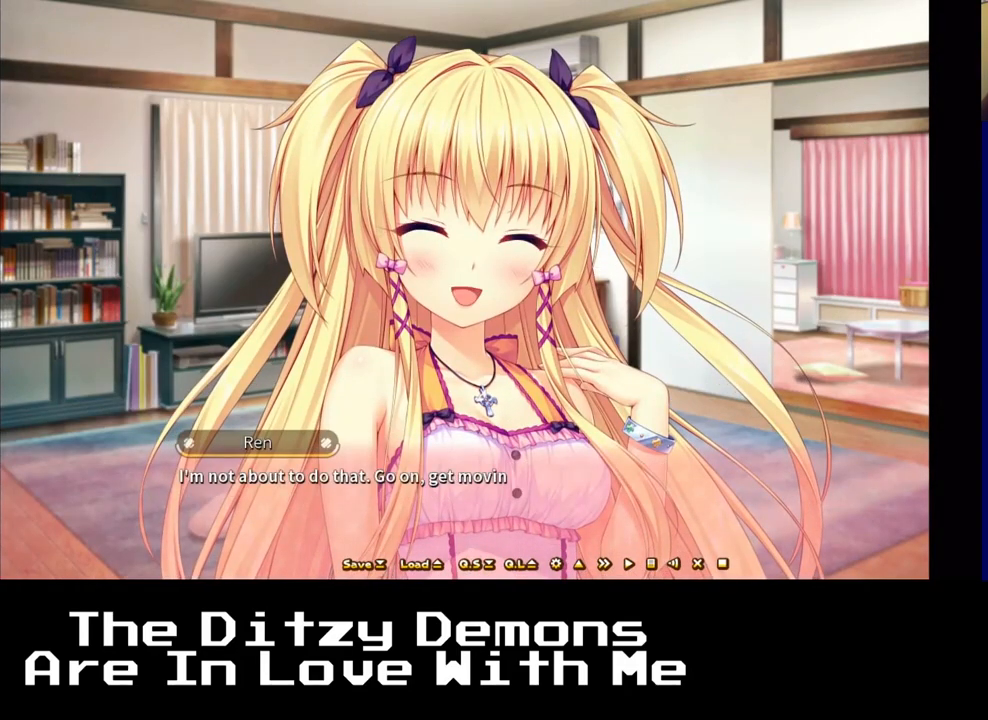
{"buttons": [], "left_stick": "center", "right_stick": "center", "events": []}
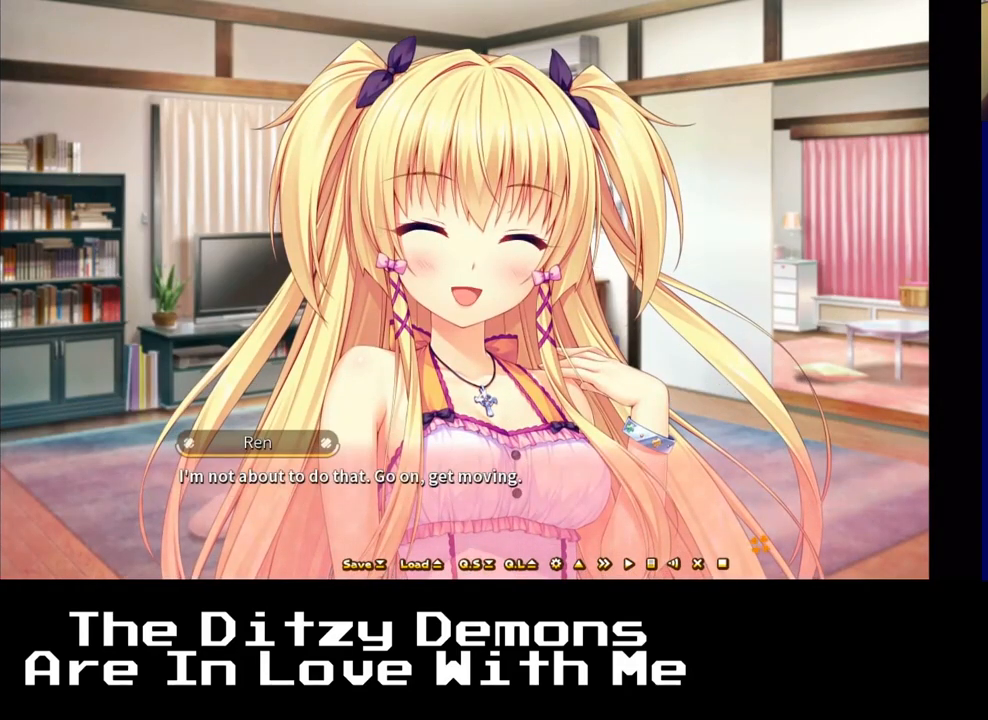
{"buttons": [], "left_stick": "center", "right_stick": "center", "events": []}
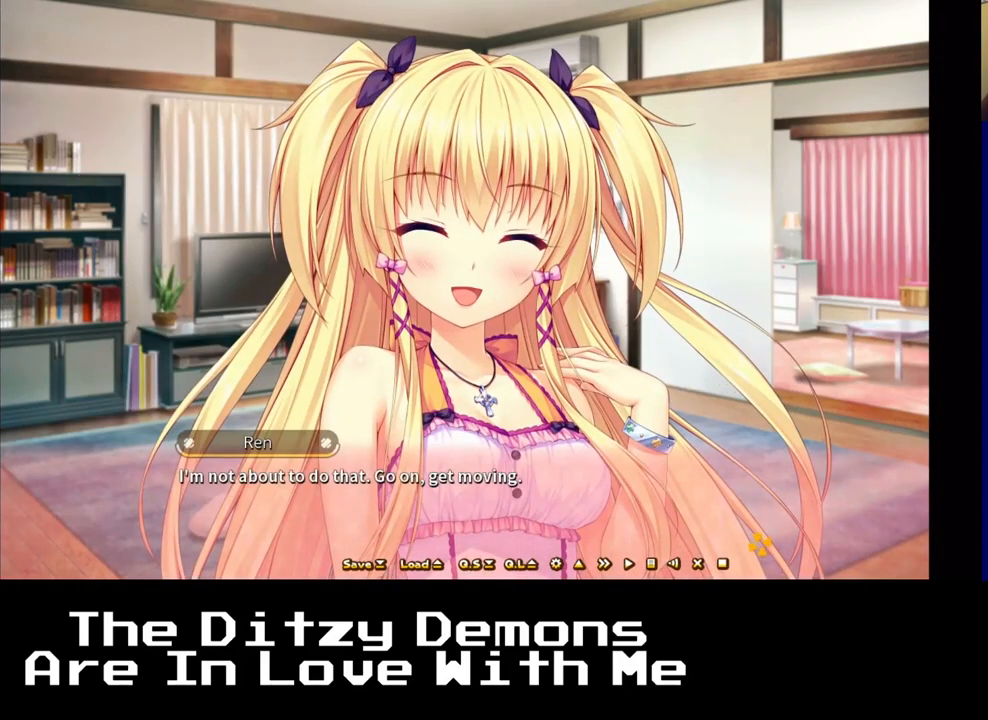
{"buttons": [], "left_stick": "center", "right_stick": "center", "events": []}
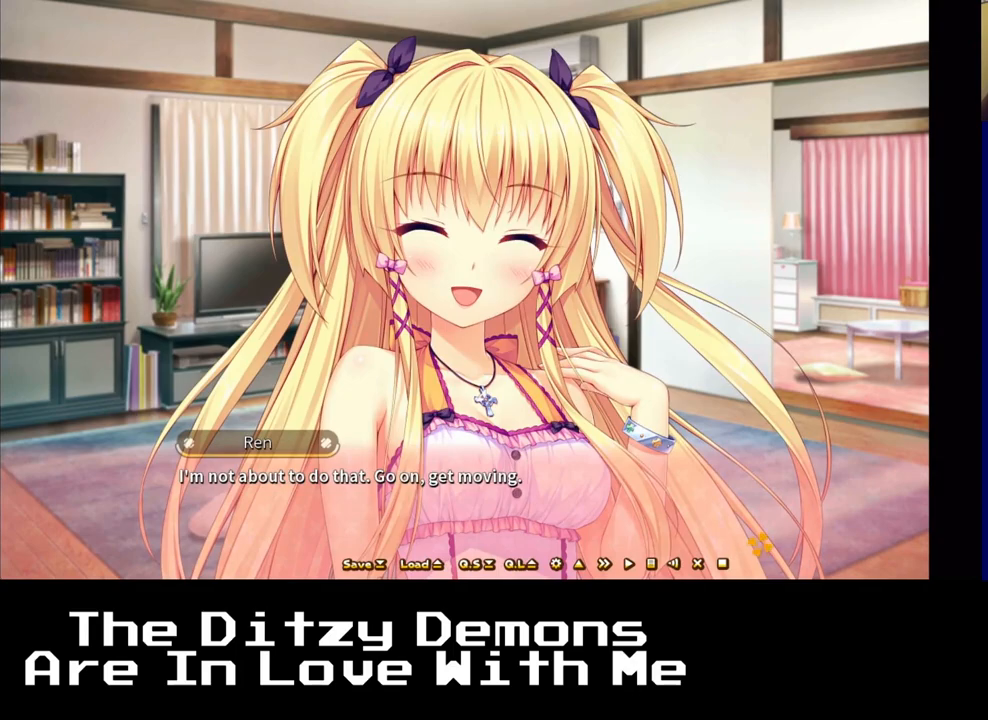
{"buttons": ["A"], "left_stick": "center", "right_stick": "center", "events": [[450, "A", "down"]]}
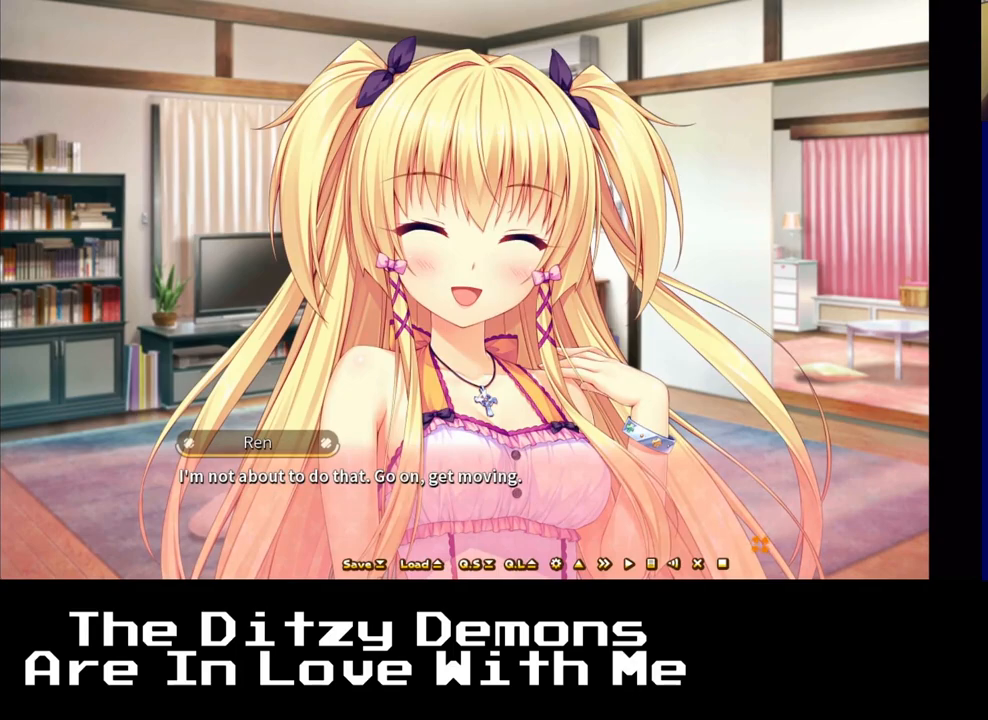
{"buttons": [], "left_stick": "center", "right_stick": "center", "events": [[183, "A", "up"]]}
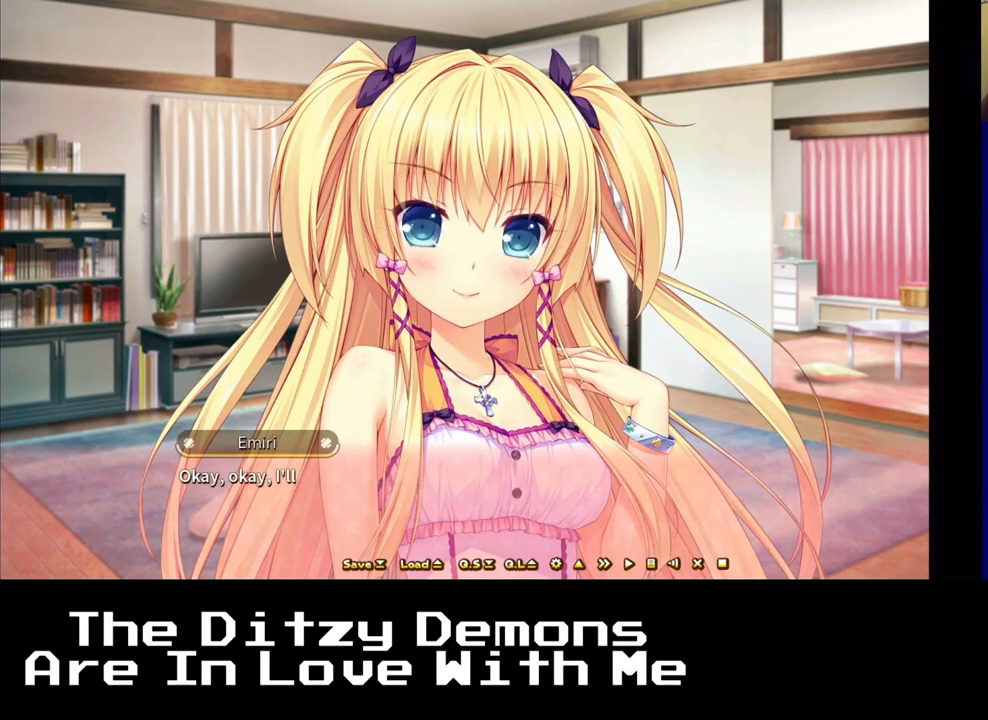
{"buttons": [], "left_stick": "center", "right_stick": "center", "events": [[183, "A", "down"], [383, "A", "up"]]}
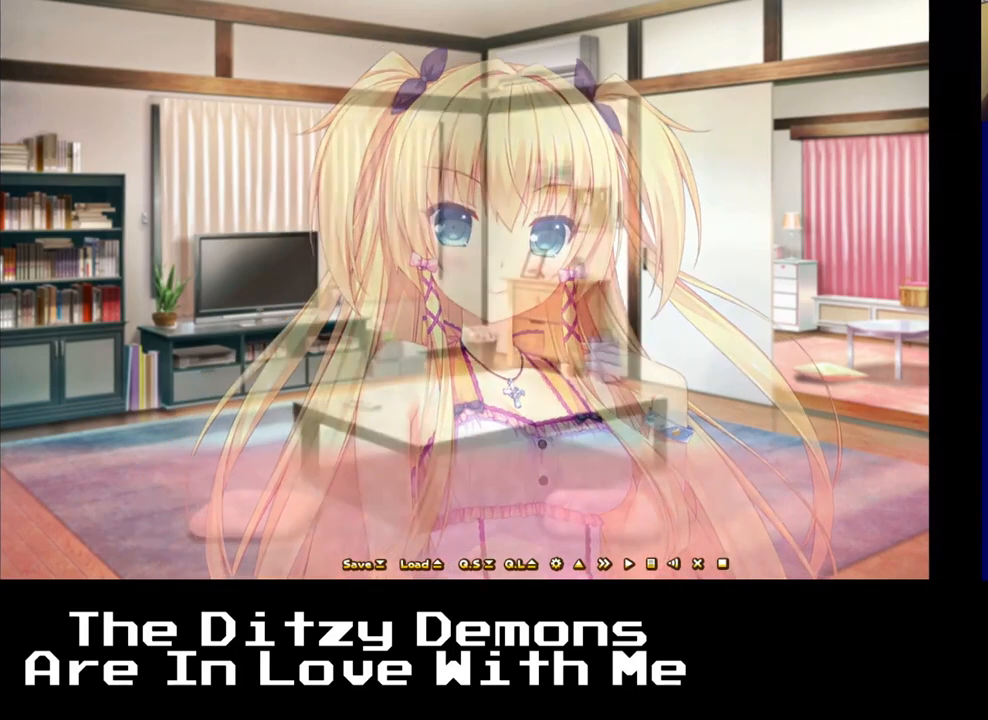
{"buttons": [], "left_stick": "center", "right_stick": "center", "events": []}
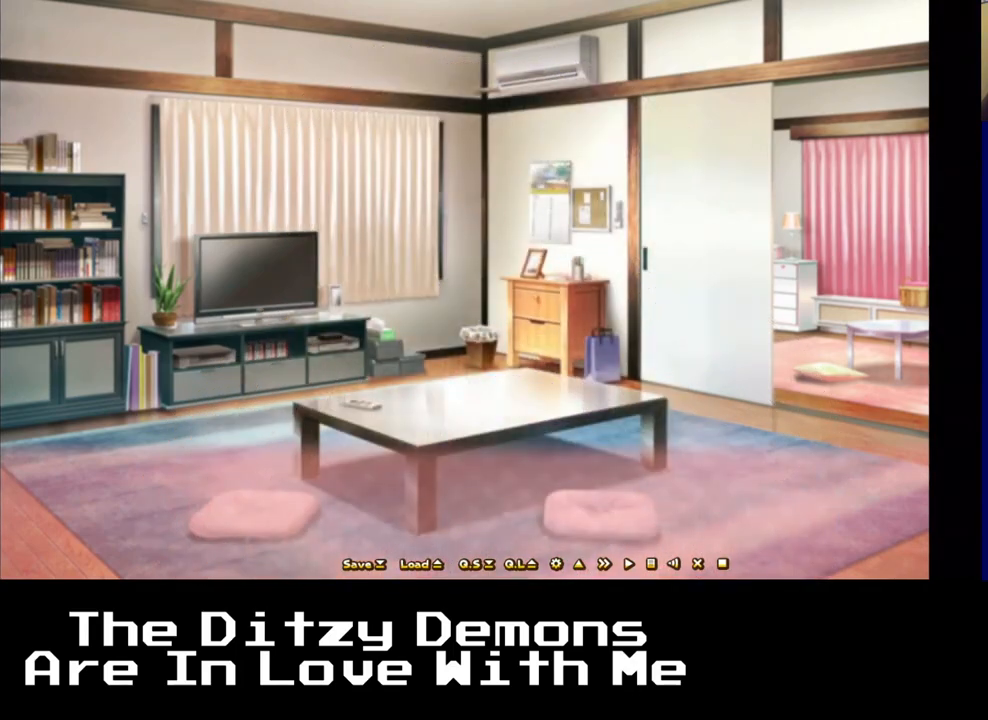
{"buttons": [], "left_stick": "center", "right_stick": "center", "events": []}